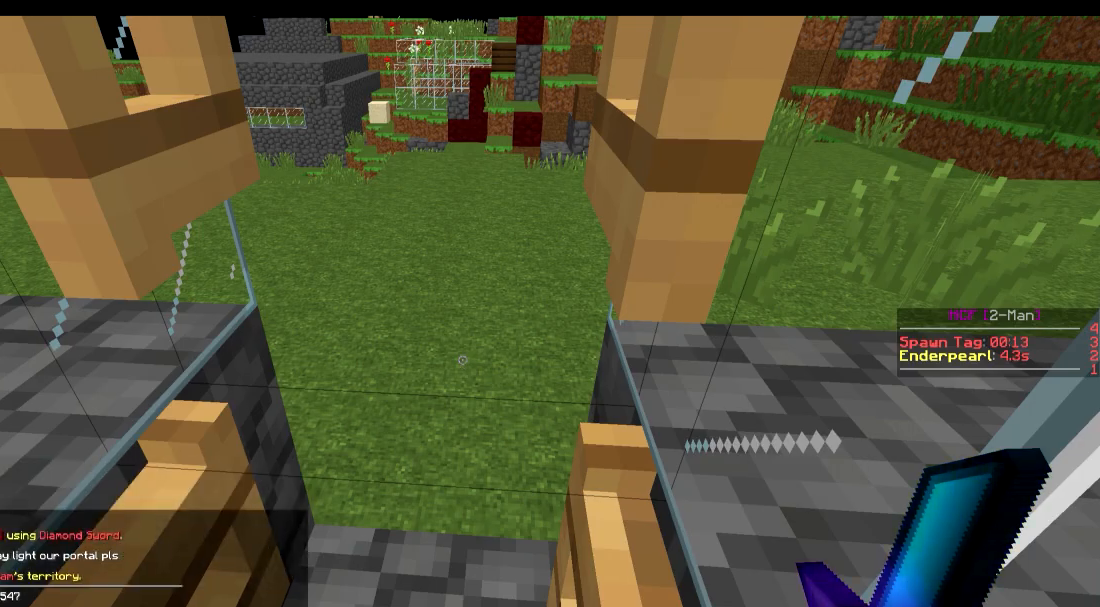
Gameplay with keyboard; each line is a JSON object with the keys held at the frame after it. "events" lists presses ("down") and releases ("up") of "a", "d", "s" and "w" between this image and that frame as [ms after this image, input, new state], when the widget could be followed in between. No other keys are recorded. Mouse input is not recorded.
{"keys": ["a", "w"], "events": [[350, "w", "down"], [400, "a", "down"]]}
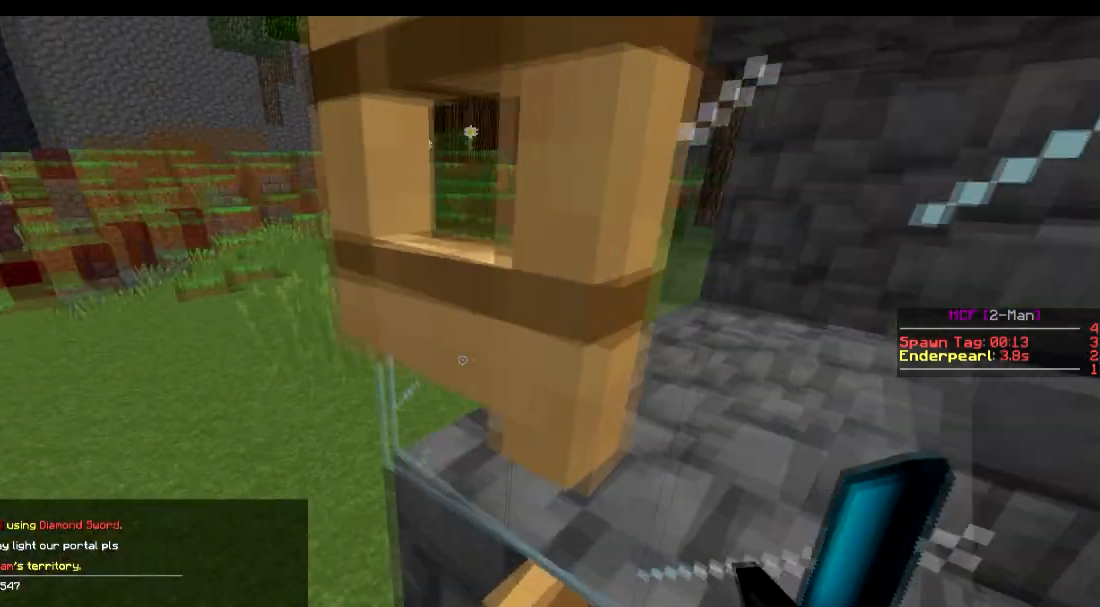
{"keys": ["w"], "events": [[250, "a", "up"], [250, "w", "up"], [350, "w", "down"]]}
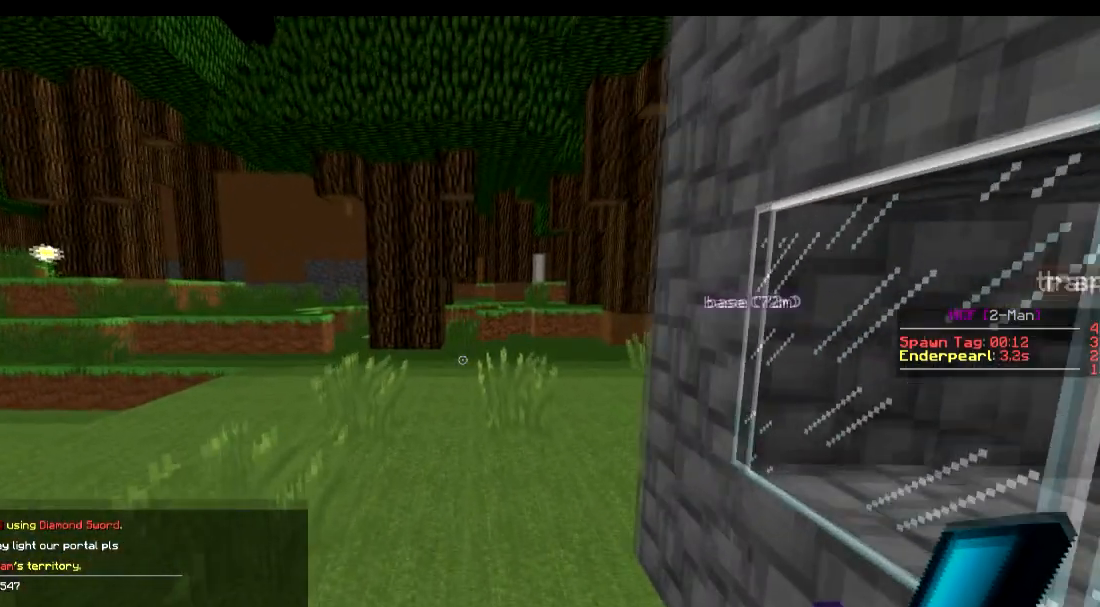
{"keys": ["w"], "events": []}
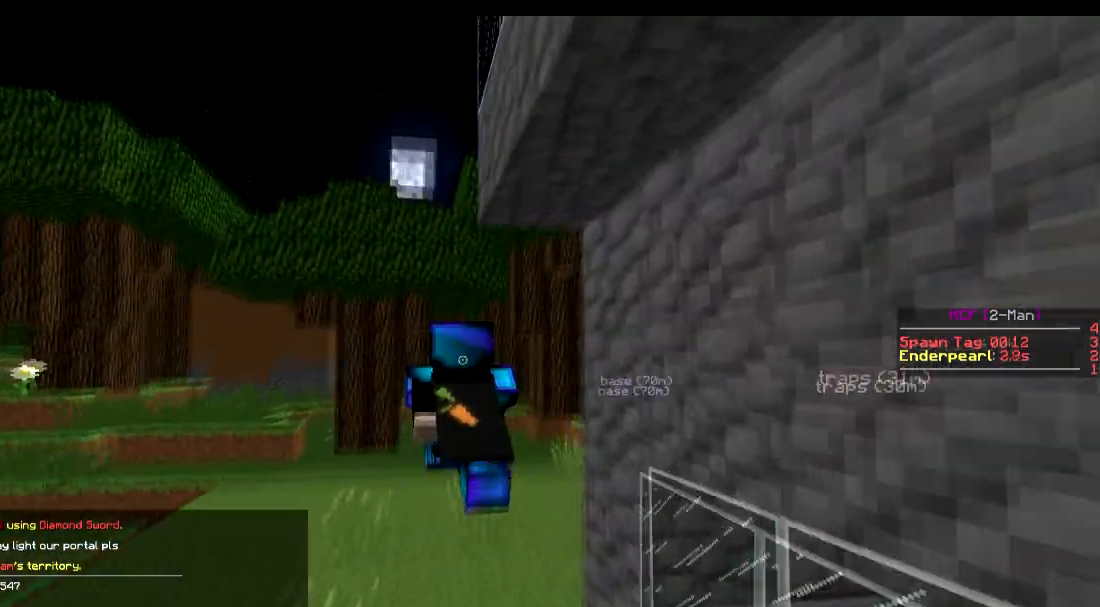
{"keys": [], "events": [[434, "w", "up"]]}